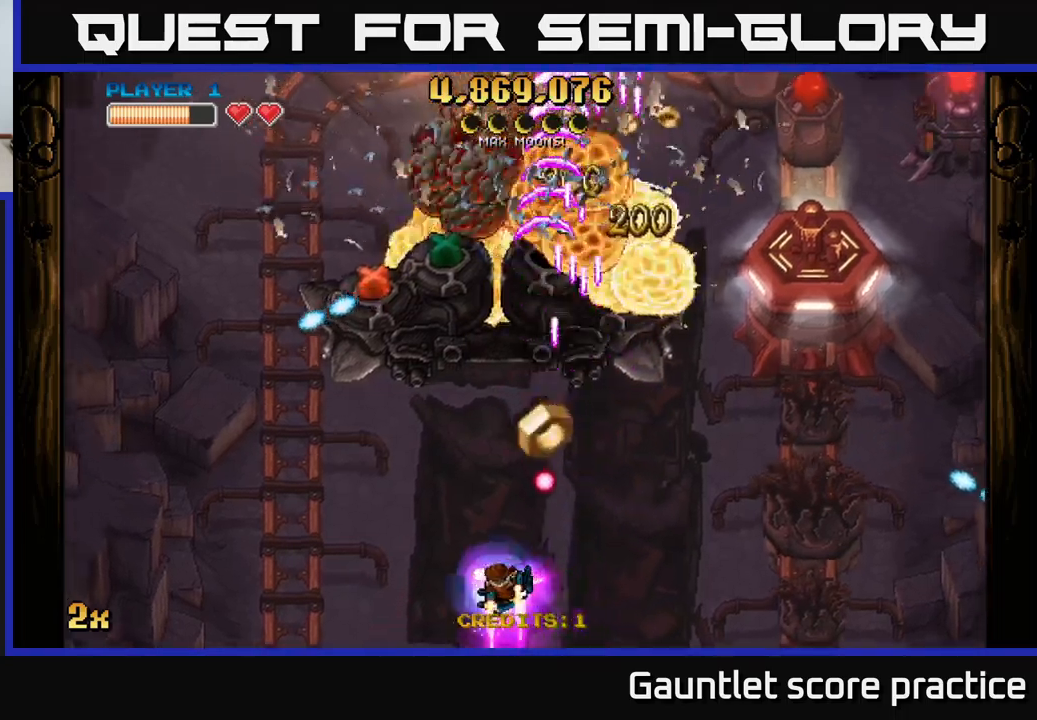
Gameplay with a controller (Xbox layout); each line is a JSON object with the inputs held at the frame after it. "events" lists button and stick changes between this image and that frame as [ms after this image, input, new state], when the widget could be followed in between.
{"buttons": ["A"], "left_stick": "right", "right_stick": "center", "events": [[350, "A", "down"], [400, "left_stick", "down-right"], [483, "left_stick", "right"]]}
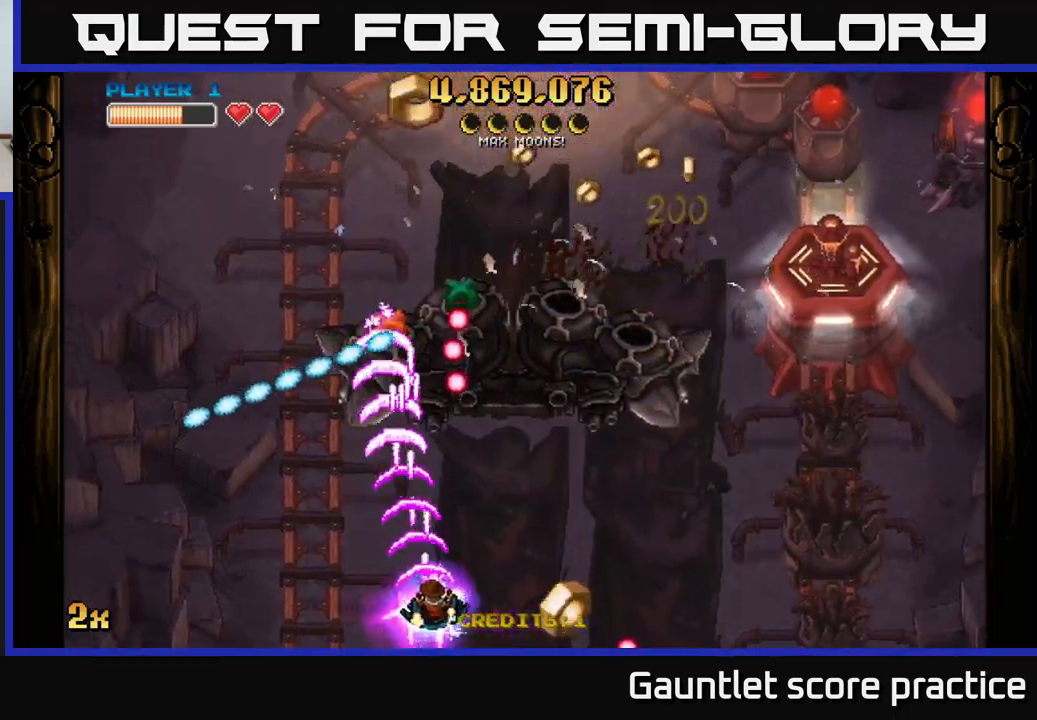
{"buttons": ["A", "X"], "left_stick": "up-right", "right_stick": "center", "events": [[400, "left_stick", "up-right"], [433, "X", "down"]]}
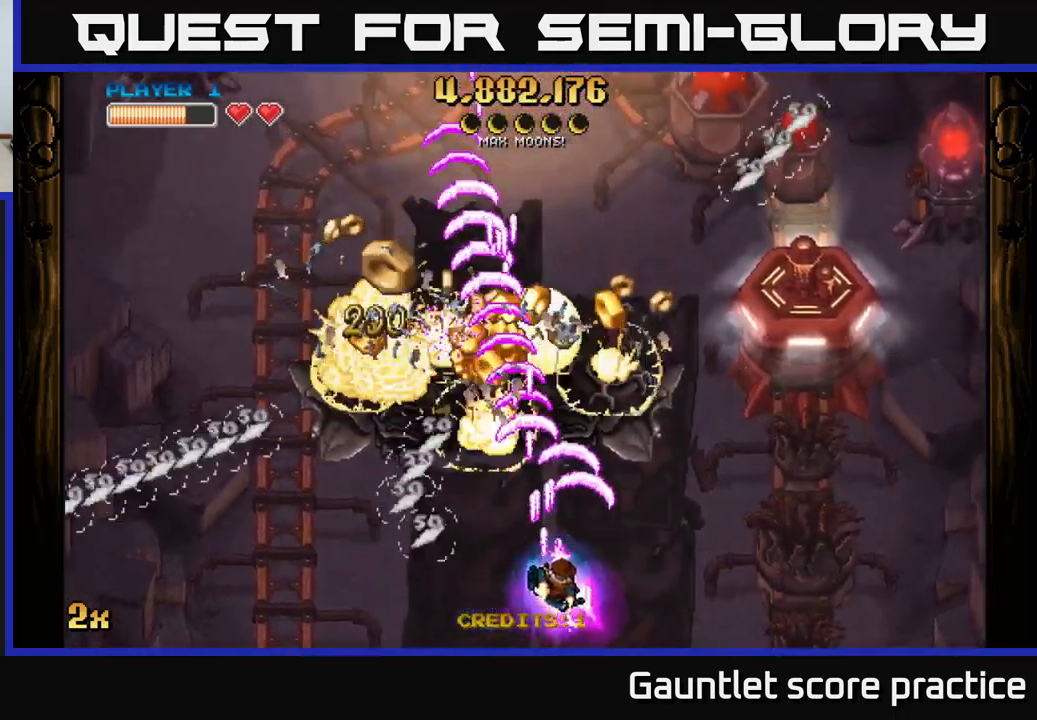
{"buttons": ["A"], "left_stick": "down-right", "right_stick": "center", "events": [[67, "X", "up"], [133, "left_stick", "up"], [300, "left_stick", "down-right"], [367, "left_stick", "down"], [483, "left_stick", "down-right"]]}
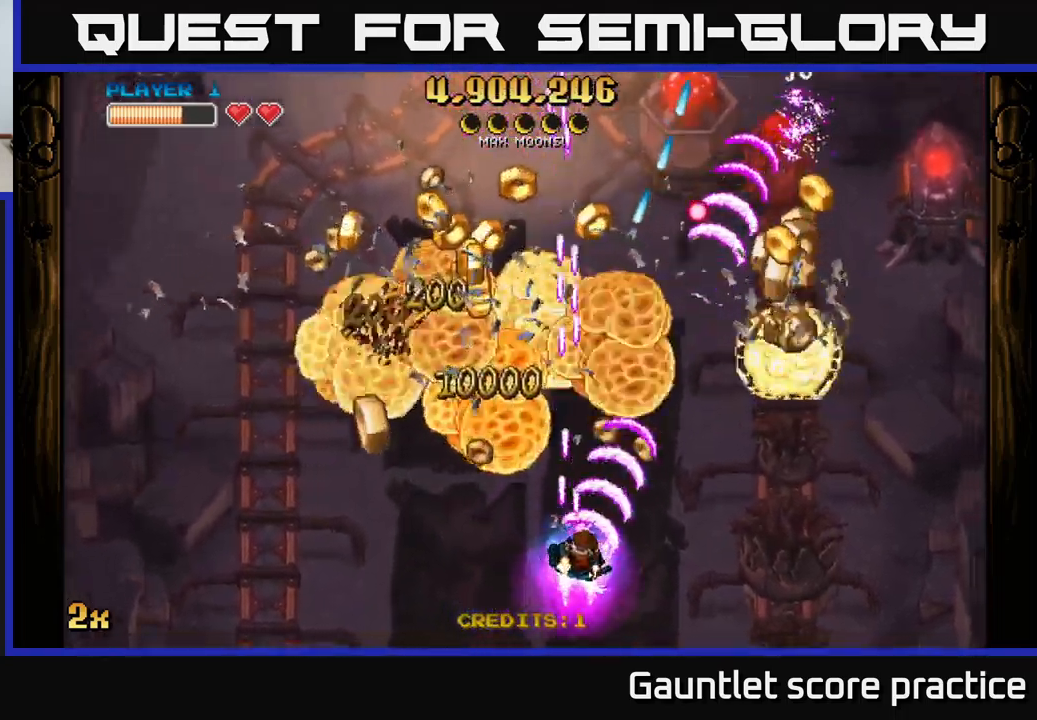
{"buttons": ["A"], "left_stick": "left", "right_stick": "center", "events": [[150, "left_stick", "left"]]}
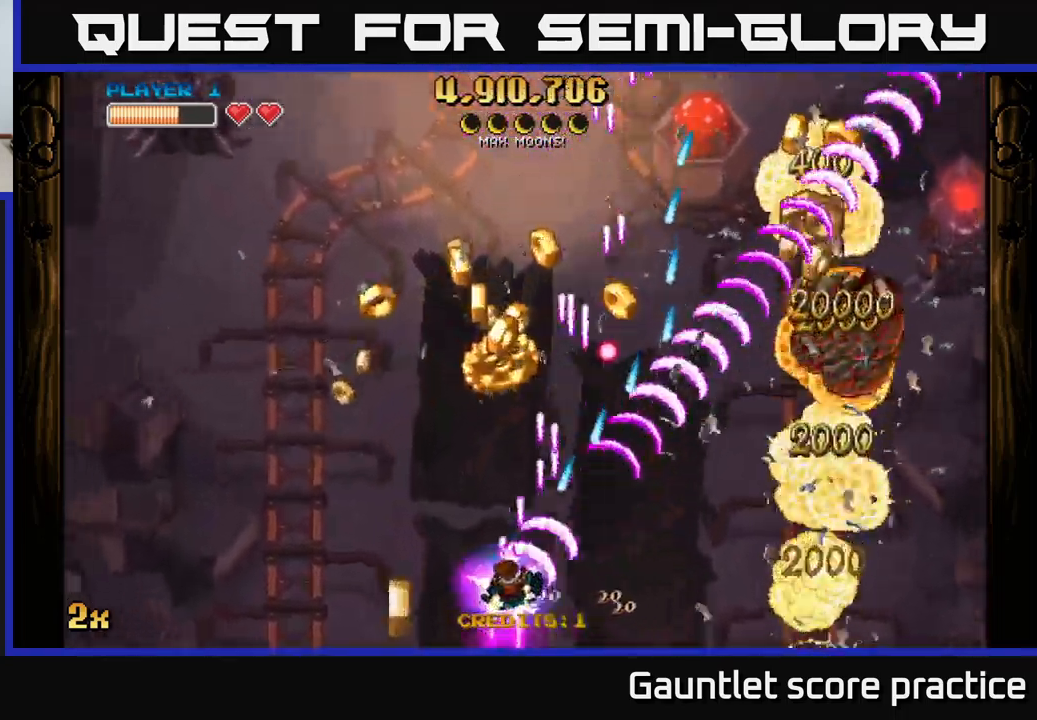
{"buttons": ["A"], "left_stick": "up-right", "right_stick": "center", "events": [[100, "left_stick", "up-left"], [350, "left_stick", "up-right"]]}
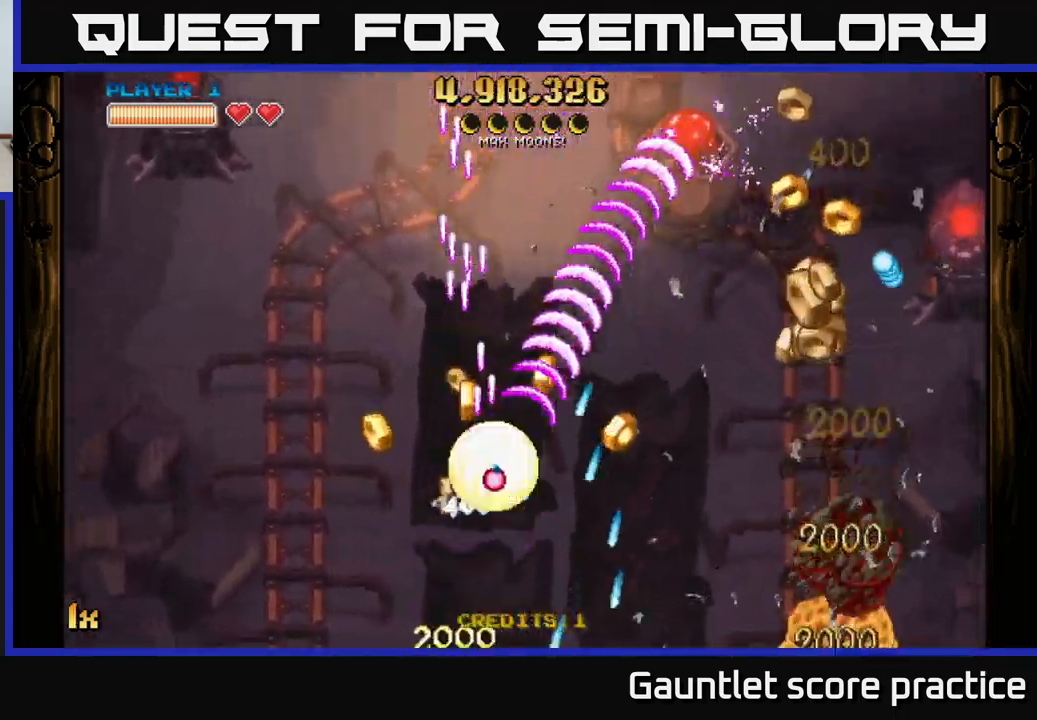
{"buttons": [], "left_stick": "center", "right_stick": "center", "events": [[50, "left_stick", "up-left"], [200, "left_stick", "right"], [400, "left_stick", "down"], [467, "left_stick", "center"], [483, "A", "up"]]}
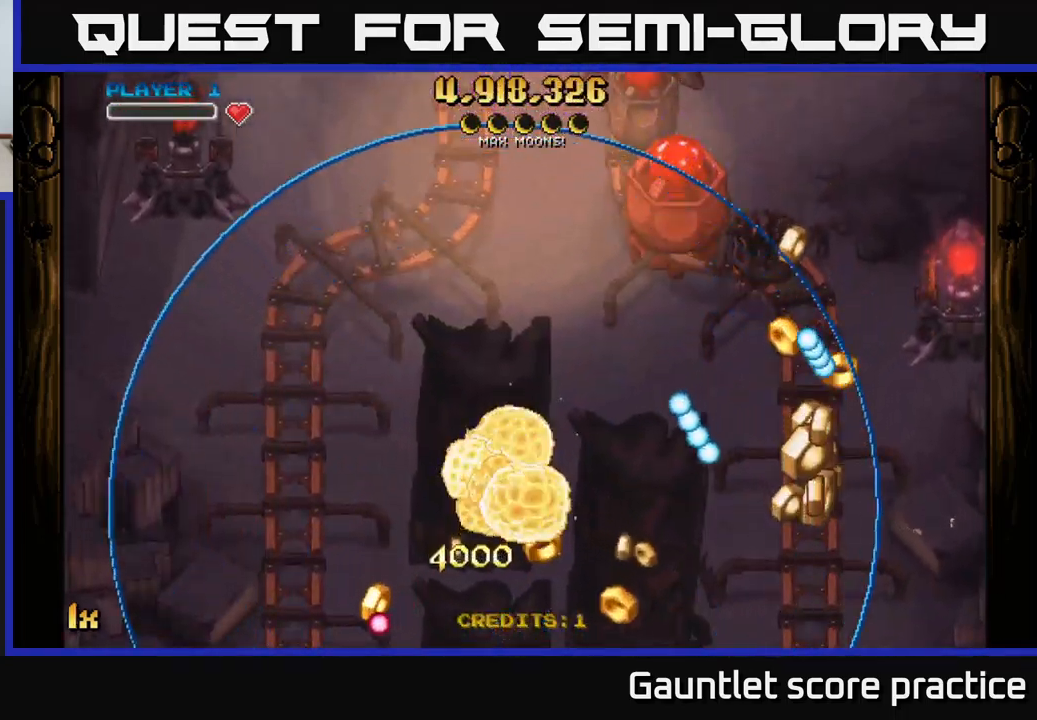
{"buttons": ["A"], "left_stick": "down-right", "right_stick": "center", "events": [[183, "A", "down"], [200, "left_stick", "down-right"]]}
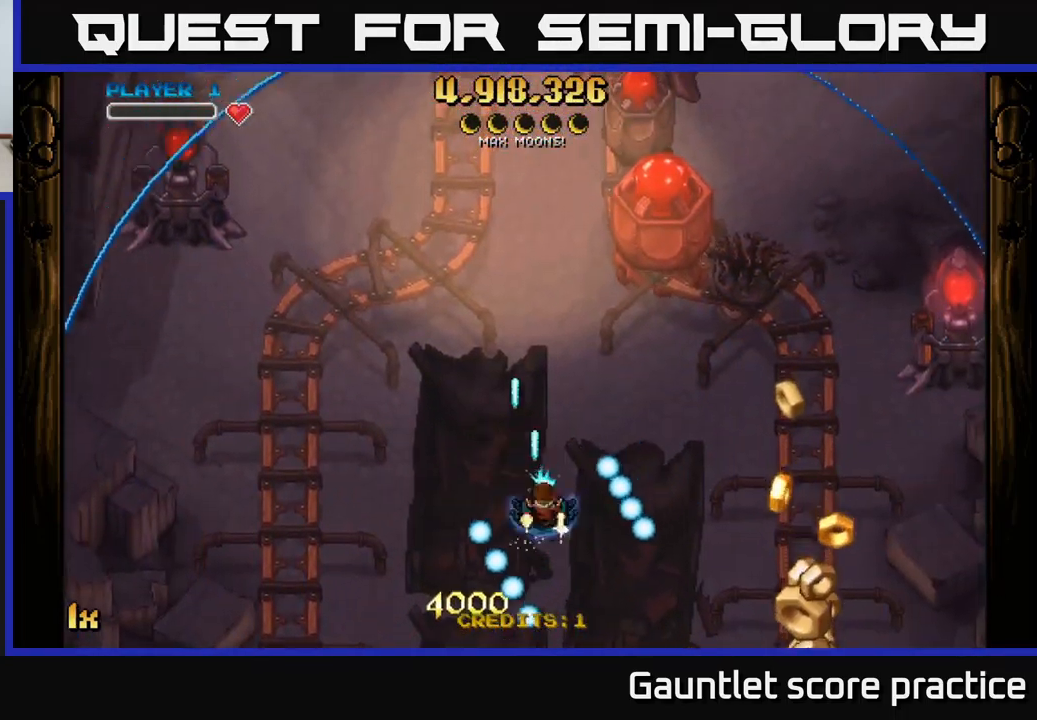
{"buttons": ["A"], "left_stick": "down-right", "right_stick": "center", "events": []}
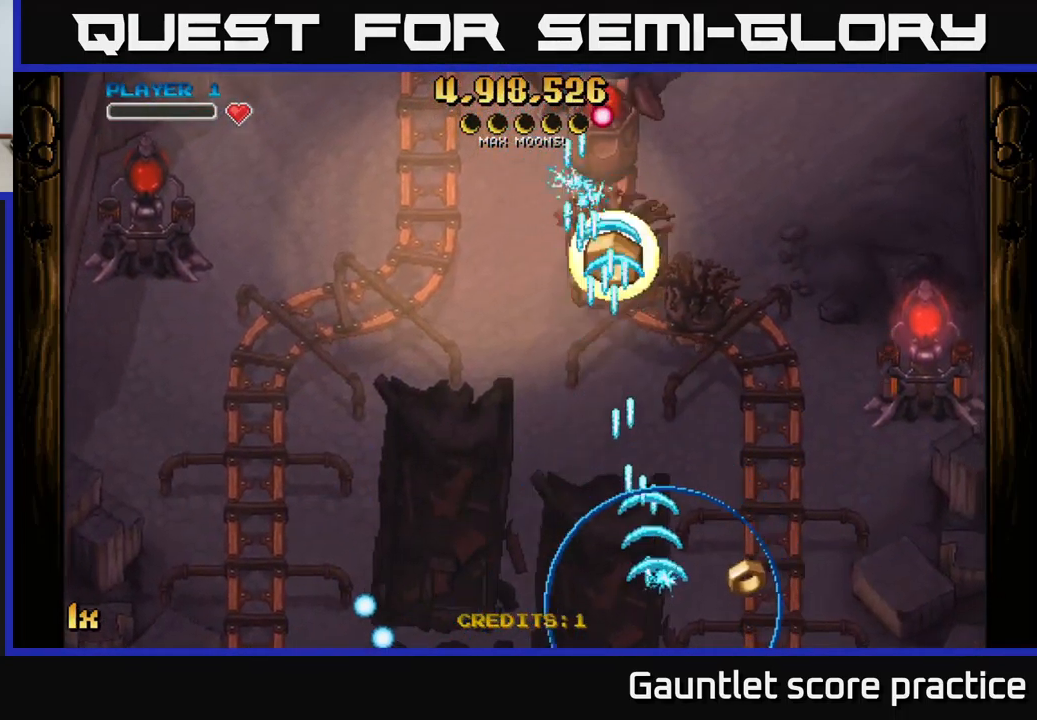
{"buttons": ["A"], "left_stick": "up-right", "right_stick": "center", "events": [[133, "X", "down"], [167, "left_stick", "up-right"], [300, "X", "up"]]}
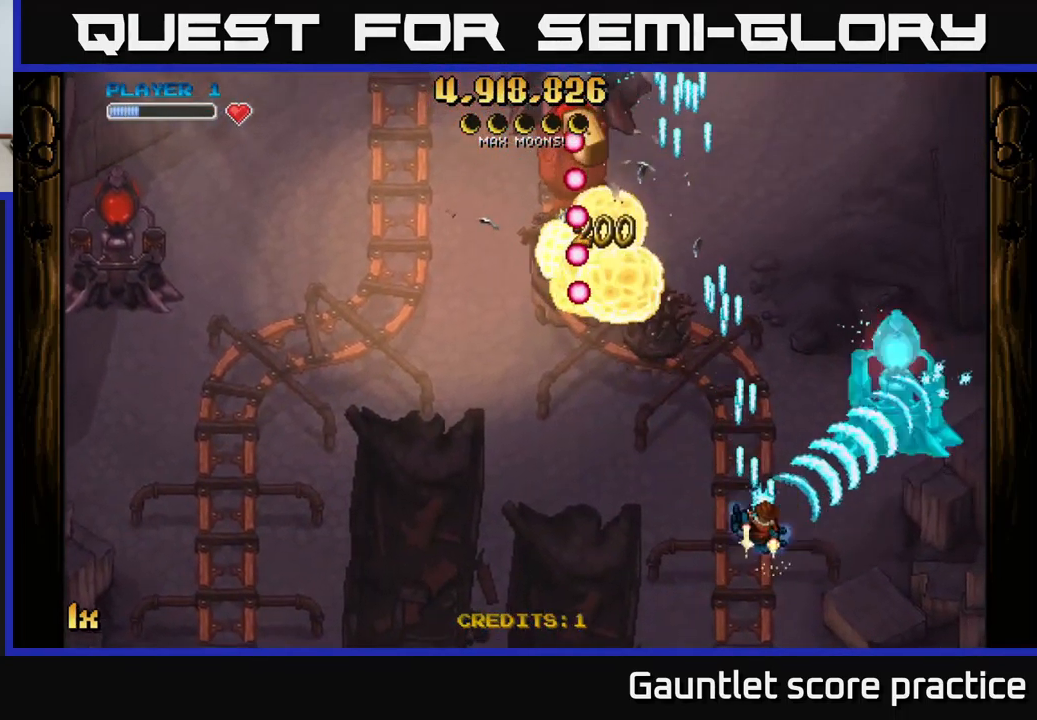
{"buttons": ["A"], "left_stick": "up-right", "right_stick": "center", "events": []}
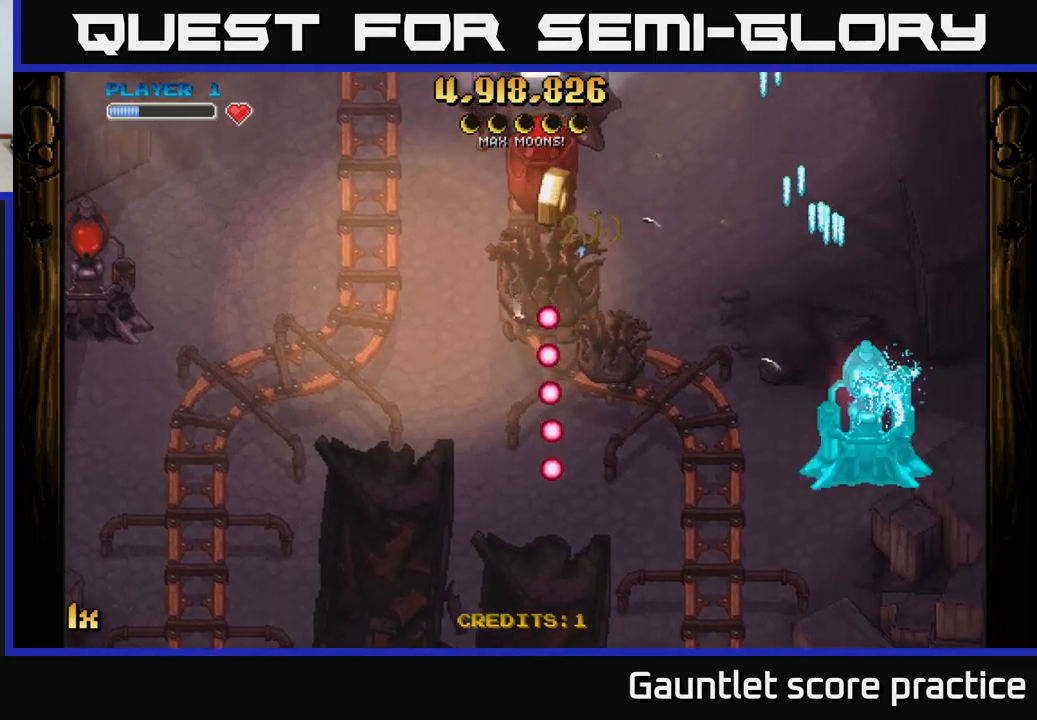
{"buttons": ["A"], "left_stick": "down-right", "right_stick": "center", "events": [[67, "left_stick", "up-left"], [84, "X", "down"], [117, "left_stick", "left"], [200, "X", "up"], [284, "left_stick", "up-right"], [350, "left_stick", "down-right"]]}
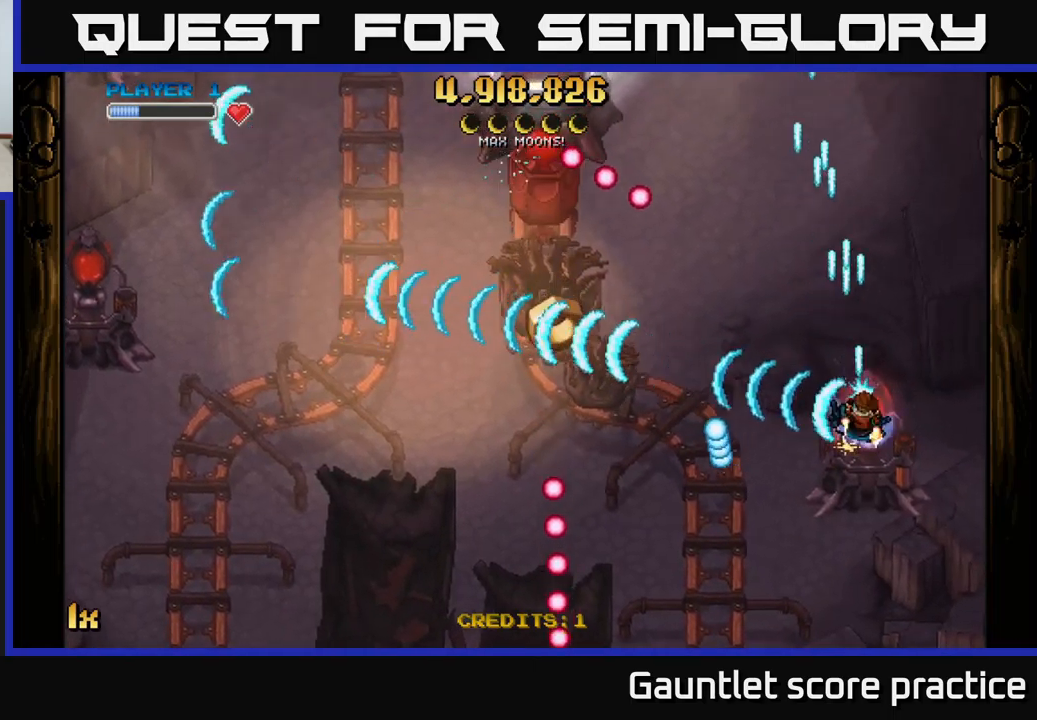
{"buttons": ["A", "X"], "left_stick": "up-left", "right_stick": "center", "events": [[250, "left_stick", "down-left"], [450, "X", "down"], [467, "left_stick", "up-left"]]}
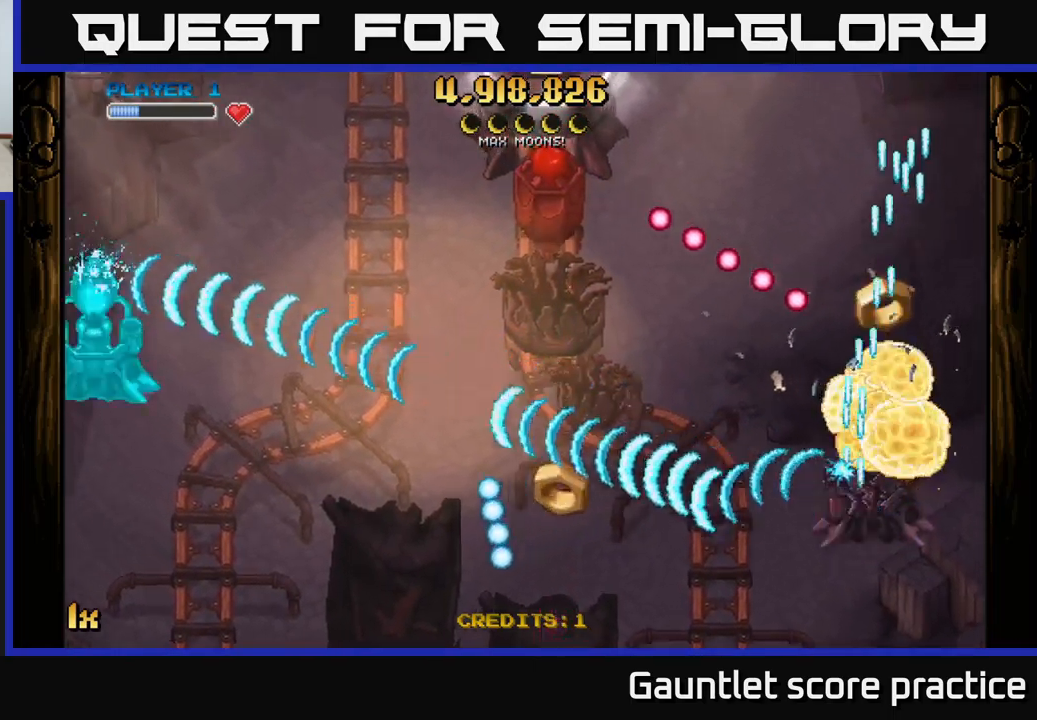
{"buttons": ["A"], "left_stick": "down-right", "right_stick": "center", "events": [[67, "X", "up"], [150, "left_stick", "left"], [384, "left_stick", "down"], [467, "left_stick", "down-right"]]}
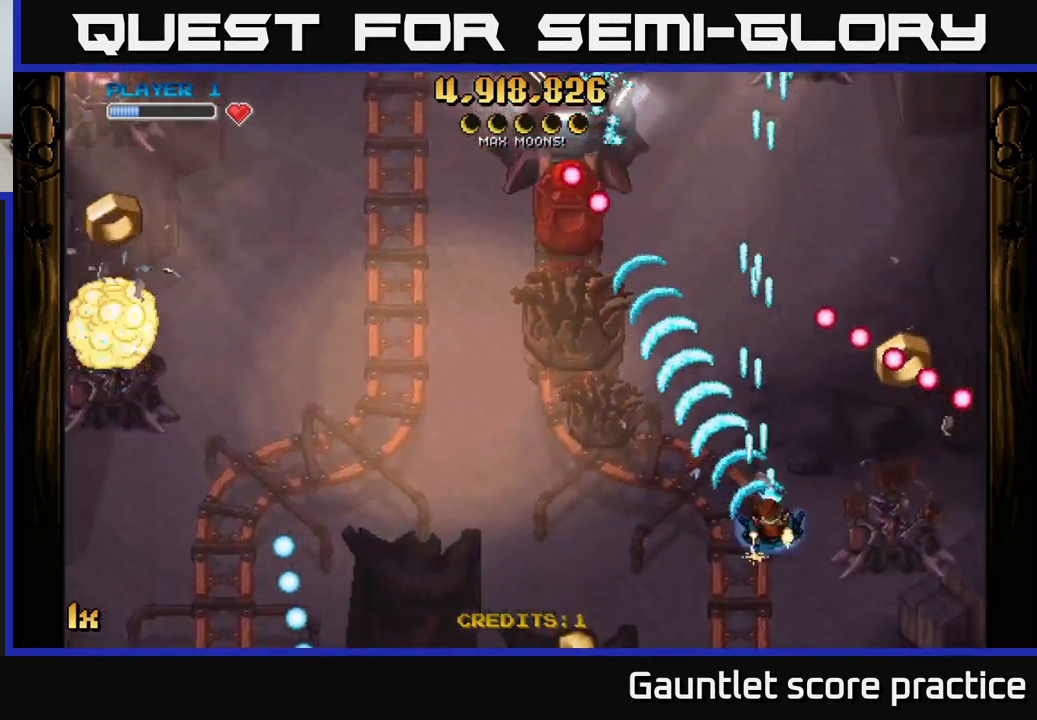
{"buttons": ["A"], "left_stick": "up", "right_stick": "center", "events": [[384, "left_stick", "up-right"], [467, "left_stick", "up"]]}
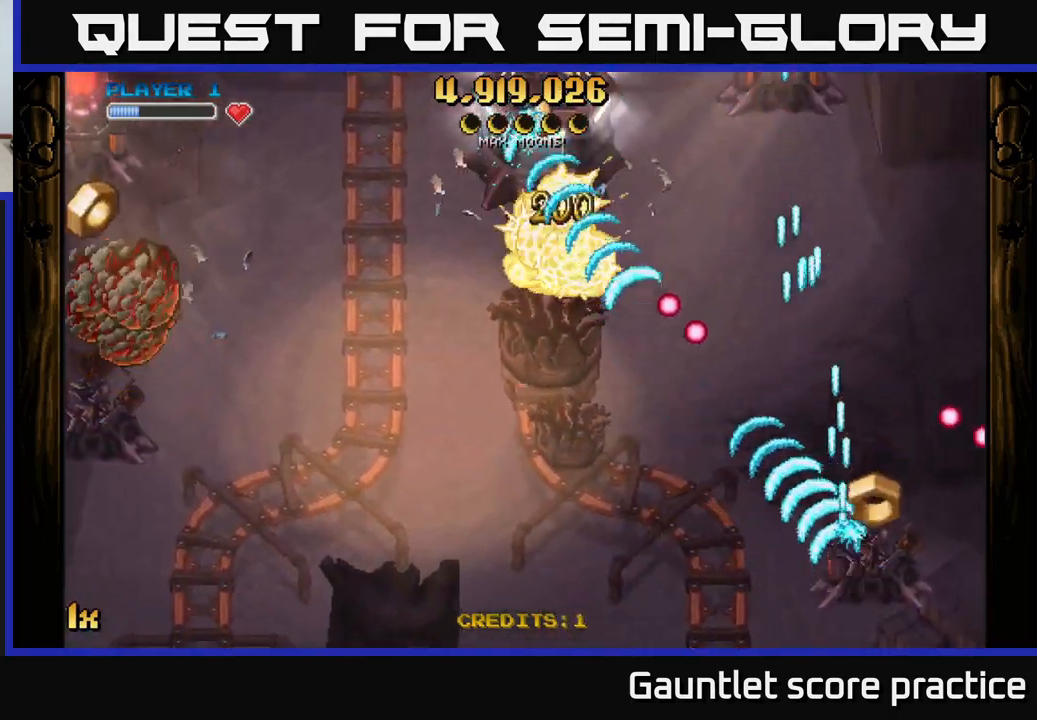
{"buttons": ["A"], "left_stick": "left", "right_stick": "center", "events": [[50, "left_stick", "up-left"], [117, "left_stick", "left"]]}
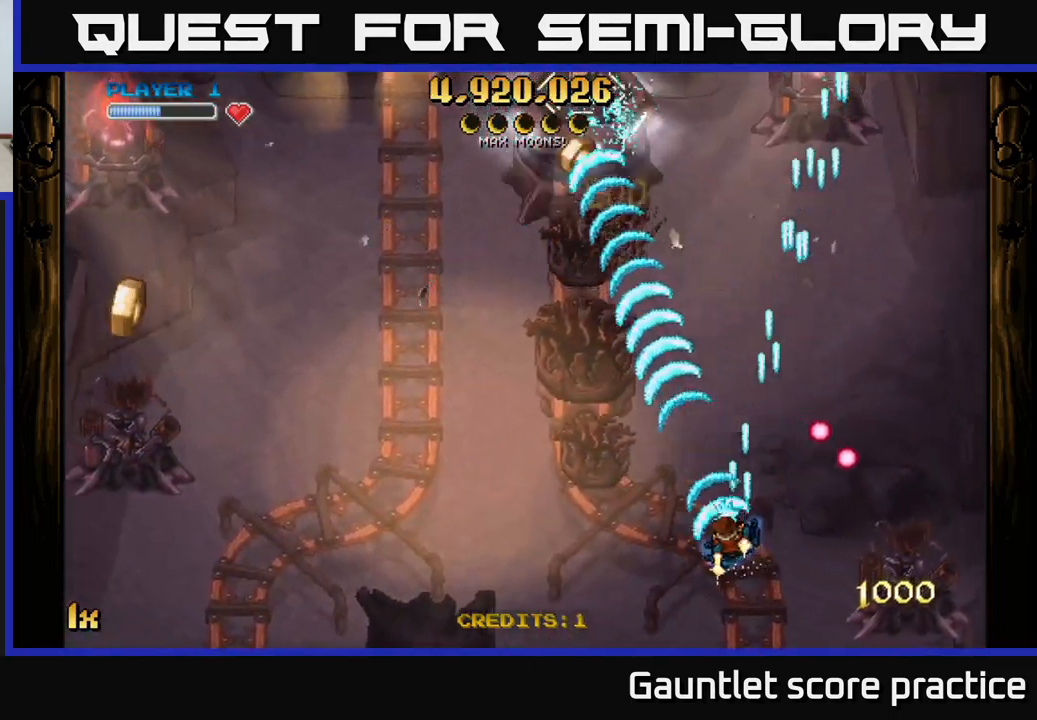
{"buttons": ["A", "X"], "left_stick": "up", "right_stick": "center", "events": [[284, "X", "down"], [284, "left_stick", "up"]]}
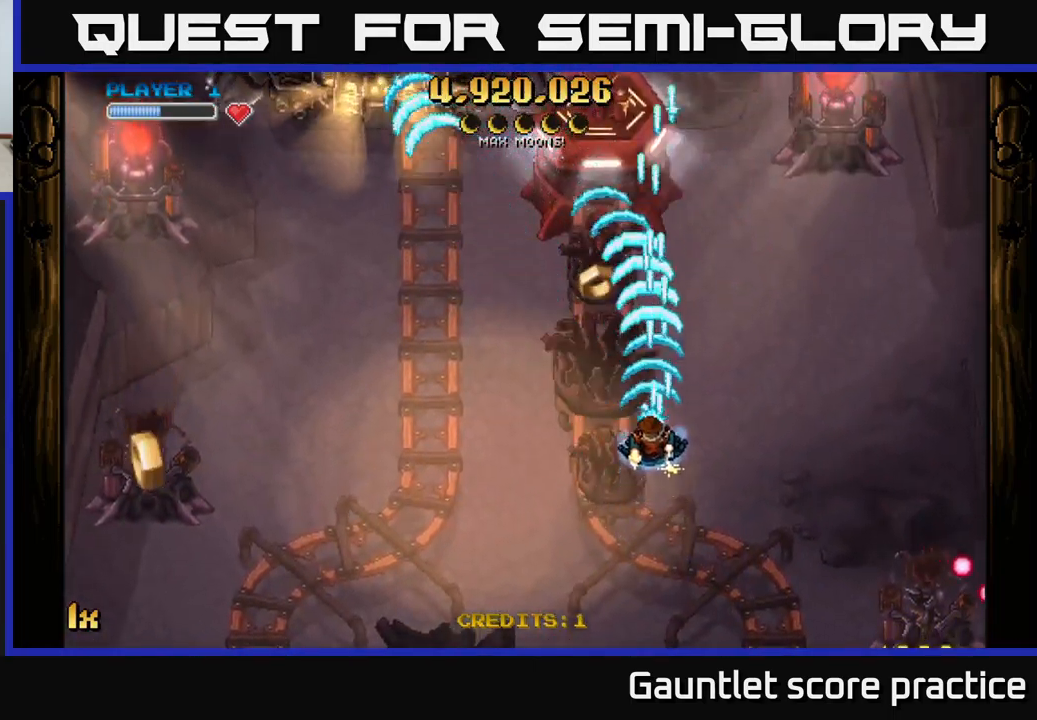
{"buttons": ["A"], "left_stick": "up", "right_stick": "center", "events": [[17, "X", "up"]]}
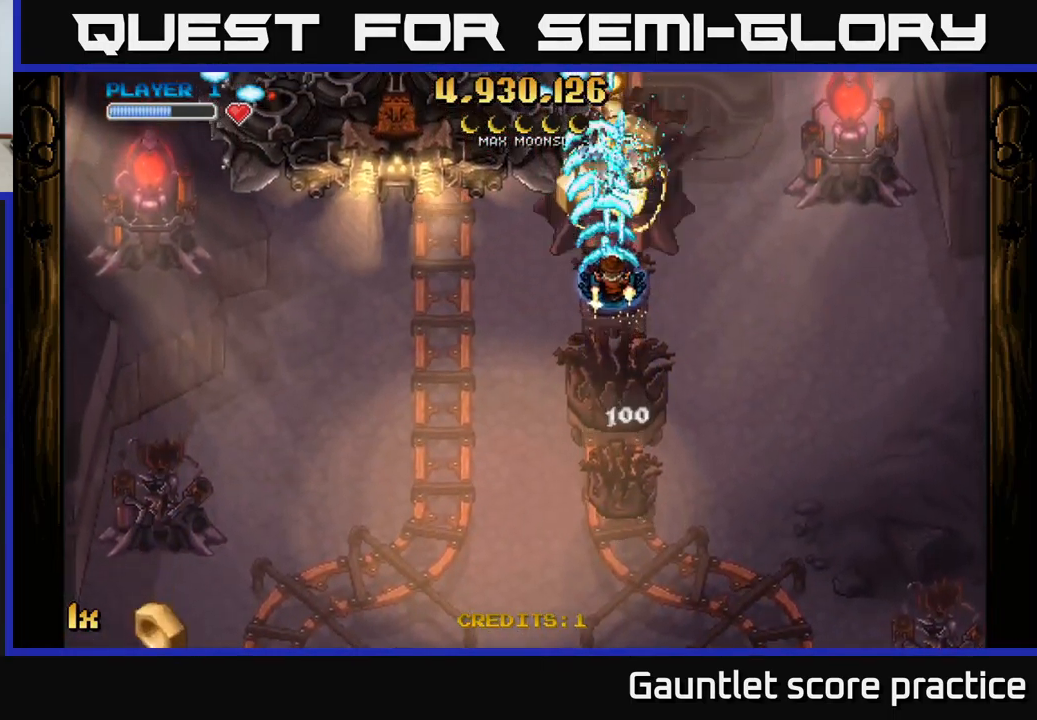
{"buttons": ["A"], "left_stick": "down", "right_stick": "center", "events": [[300, "left_stick", "down"]]}
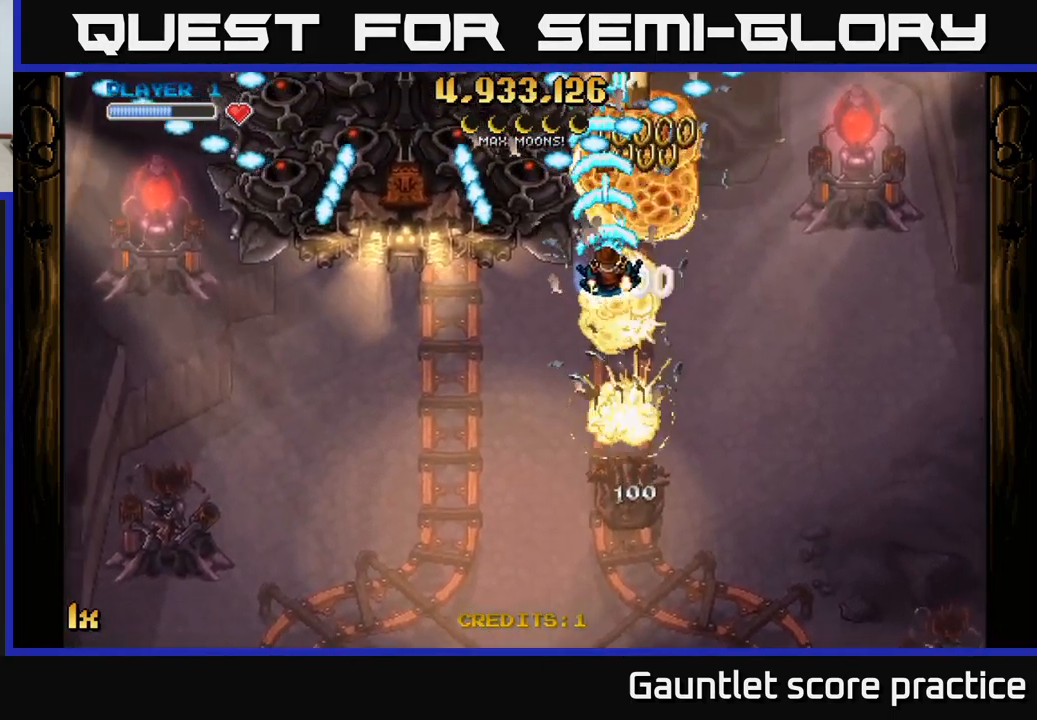
{"buttons": ["A"], "left_stick": "left", "right_stick": "center", "events": [[100, "left_stick", "down-right"], [250, "left_stick", "down-left"], [300, "left_stick", "center"], [450, "left_stick", "left"]]}
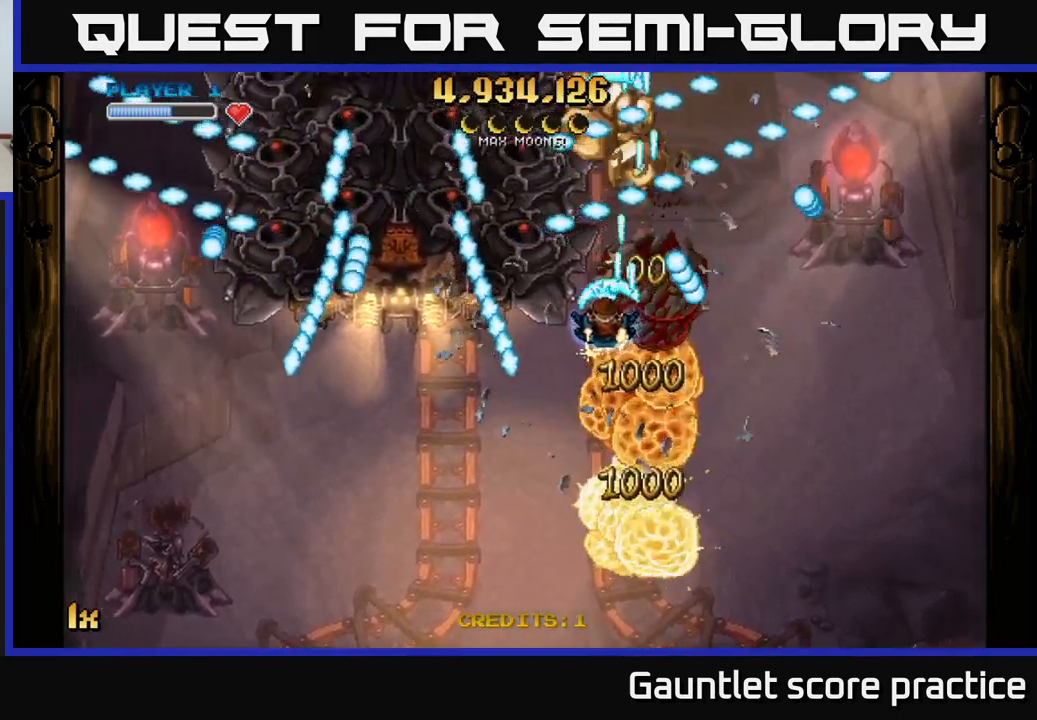
{"buttons": ["A"], "left_stick": "center", "right_stick": "center", "events": [[167, "left_stick", "up"], [250, "left_stick", "right"], [450, "left_stick", "center"]]}
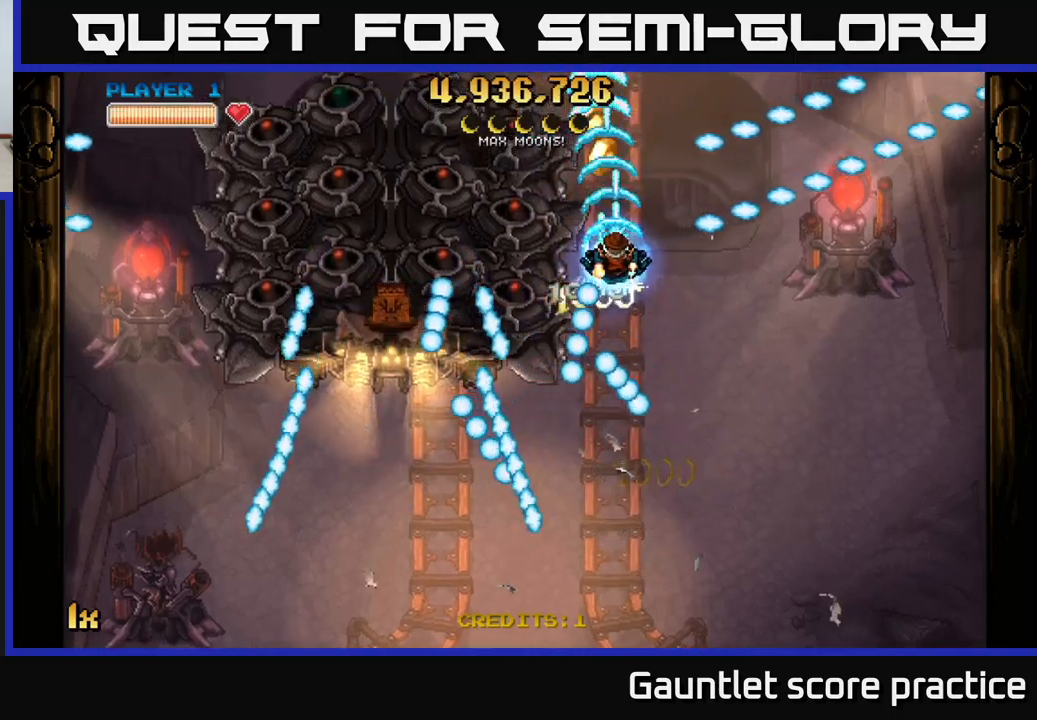
{"buttons": ["A"], "left_stick": "down-left", "right_stick": "center", "events": [[50, "left_stick", "up"], [83, "L1", "down"], [200, "left_stick", "down-left"], [216, "L1", "up"], [333, "X", "down"], [433, "X", "up"]]}
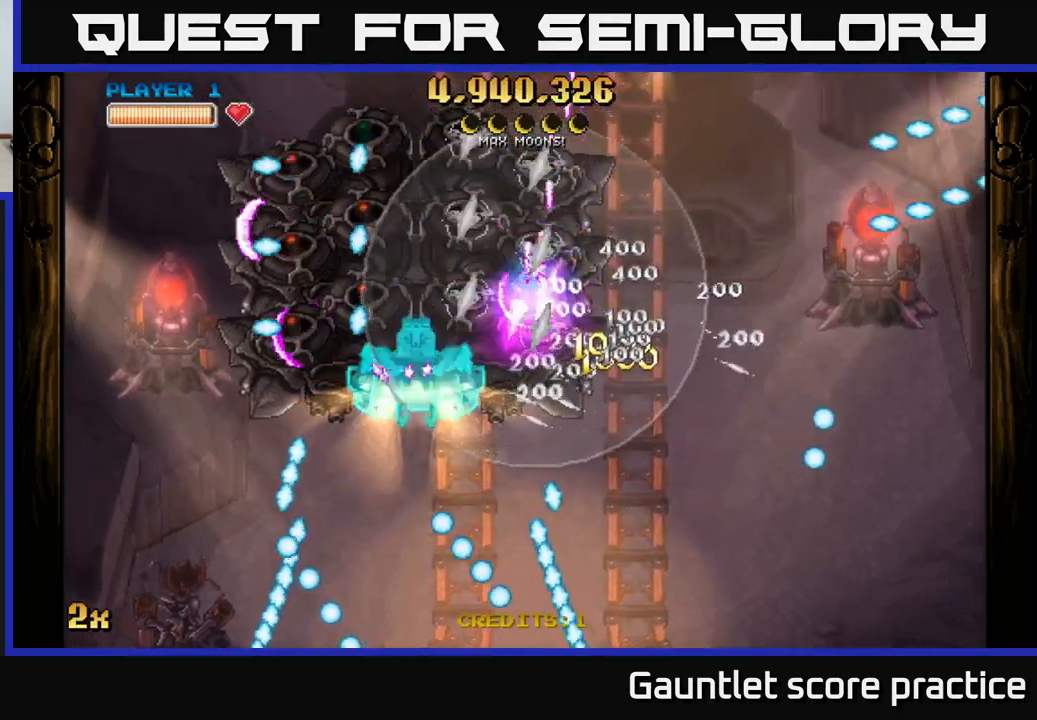
{"buttons": ["A", "X"], "left_stick": "left", "right_stick": "center", "events": [[200, "left_stick", "left"], [450, "X", "down"]]}
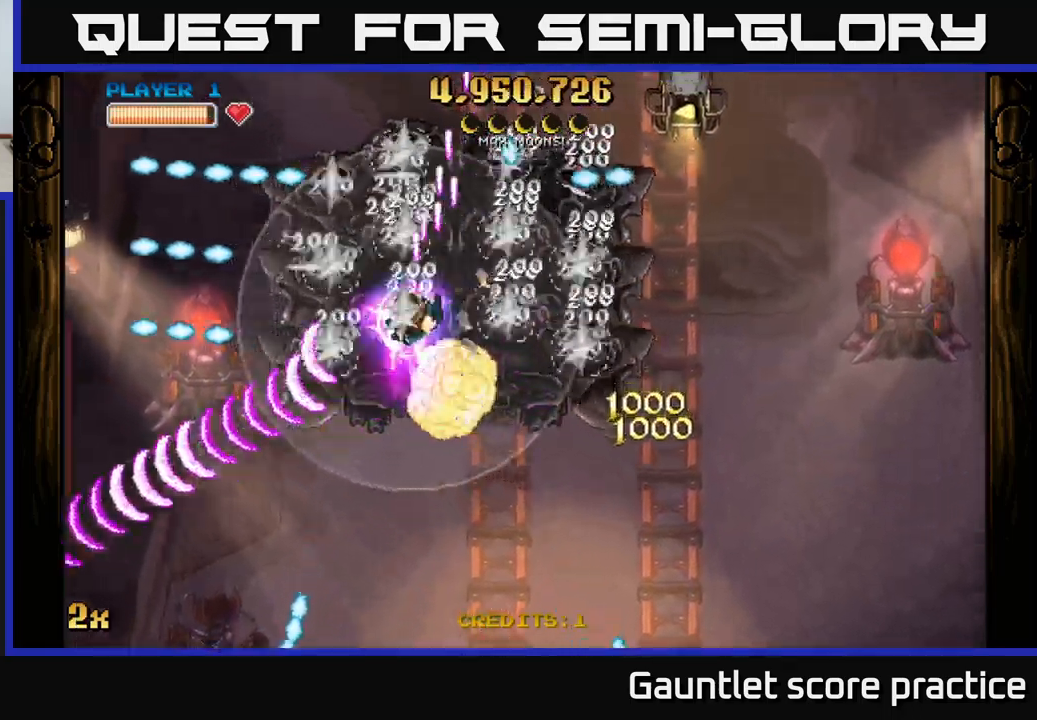
{"buttons": ["A"], "left_stick": "down-left", "right_stick": "center", "events": [[66, "X", "up"], [266, "left_stick", "down-left"]]}
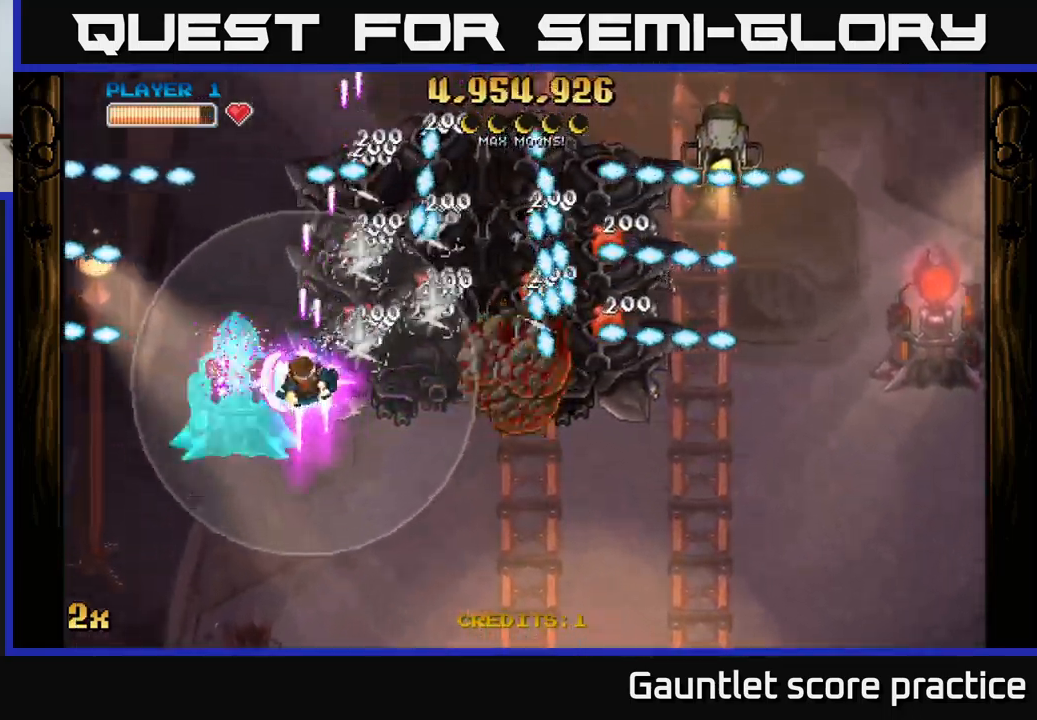
{"buttons": ["A"], "left_stick": "down-left", "right_stick": "center", "events": [[33, "left_stick", "down-right"], [83, "X", "down"], [83, "left_stick", "up-right"], [183, "X", "up"], [300, "left_stick", "down-right"], [366, "left_stick", "down-left"]]}
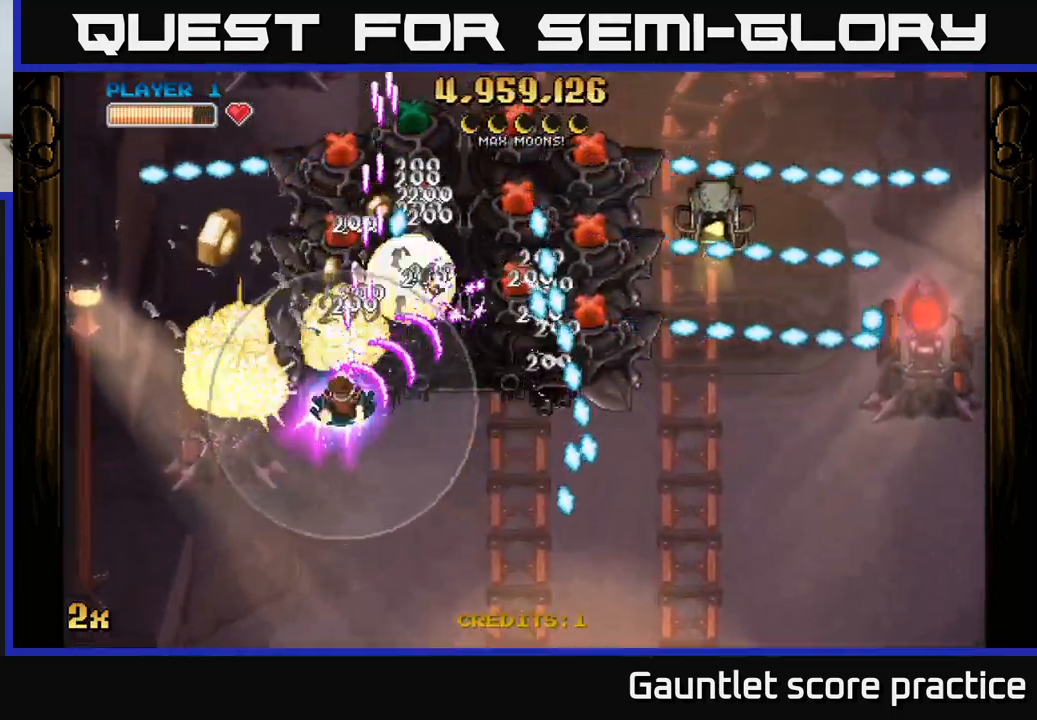
{"buttons": ["A"], "left_stick": "up-left", "right_stick": "center", "events": [[500, "left_stick", "up-left"]]}
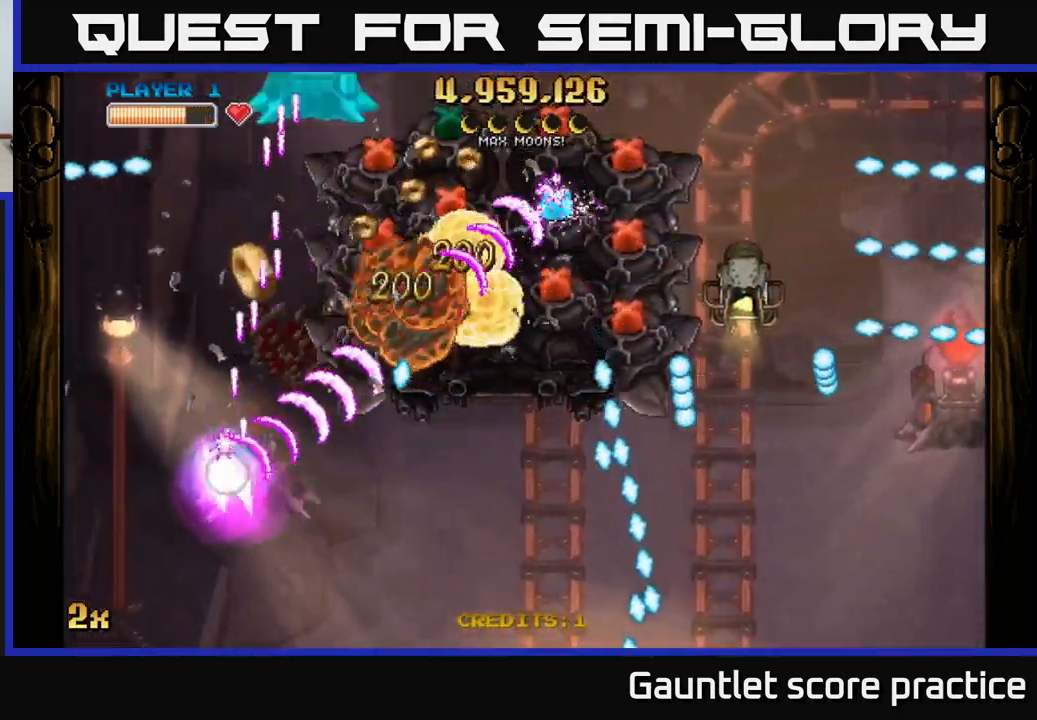
{"buttons": ["A"], "left_stick": "down", "right_stick": "center", "events": [[66, "left_stick", "up"], [300, "left_stick", "right"], [416, "left_stick", "down"]]}
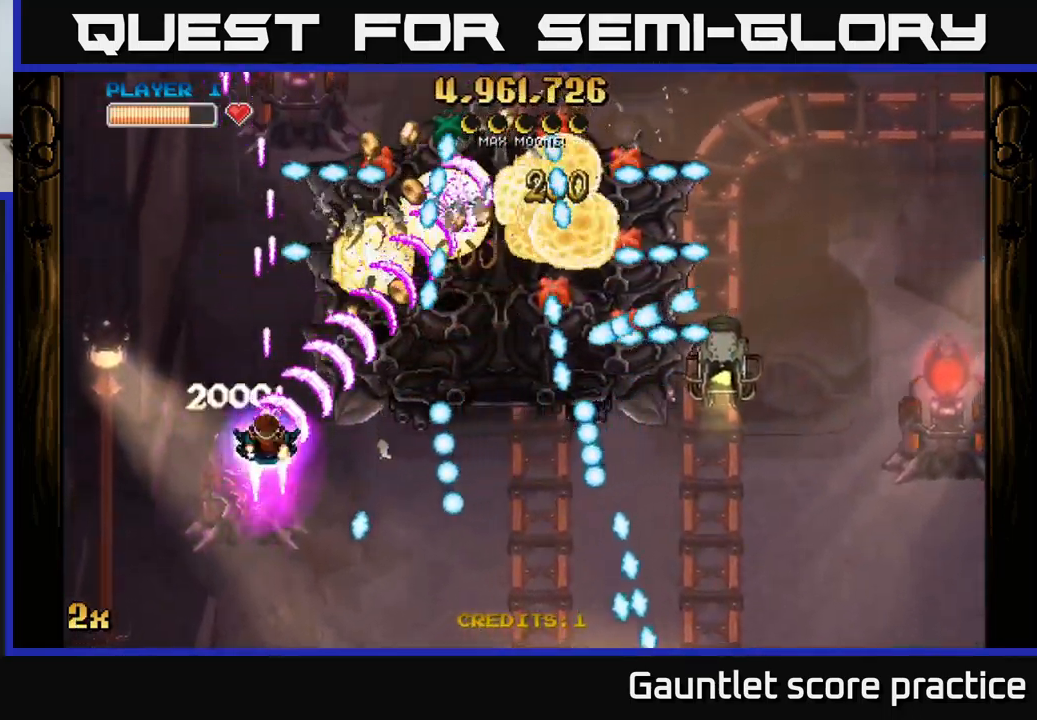
{"buttons": ["A"], "left_stick": "down-right", "right_stick": "center", "events": [[383, "left_stick", "down-right"]]}
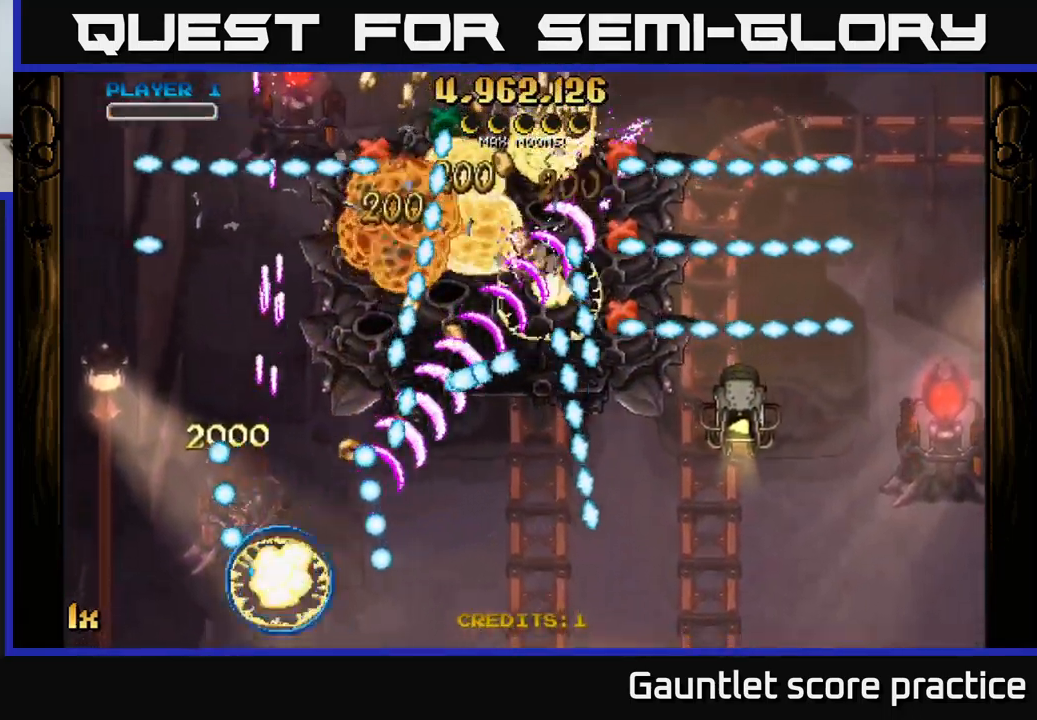
{"buttons": [], "left_stick": "right", "right_stick": "center", "events": [[350, "A", "up"], [366, "left_stick", "center"], [500, "left_stick", "right"]]}
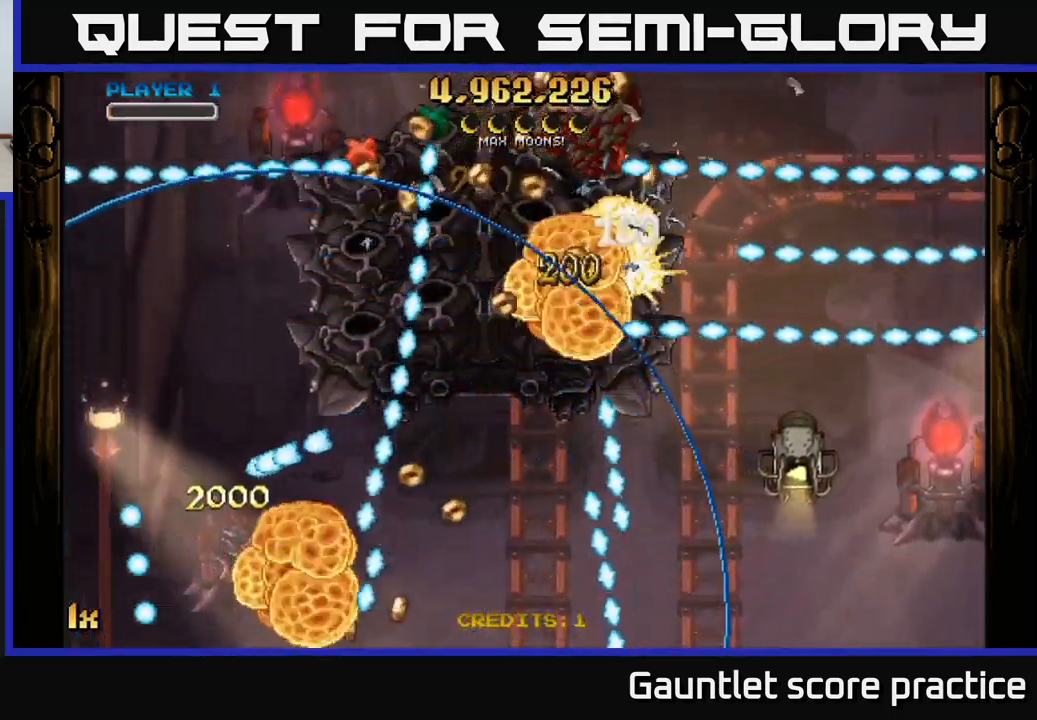
{"buttons": ["A"], "left_stick": "right", "right_stick": "center", "events": [[50, "A", "down"]]}
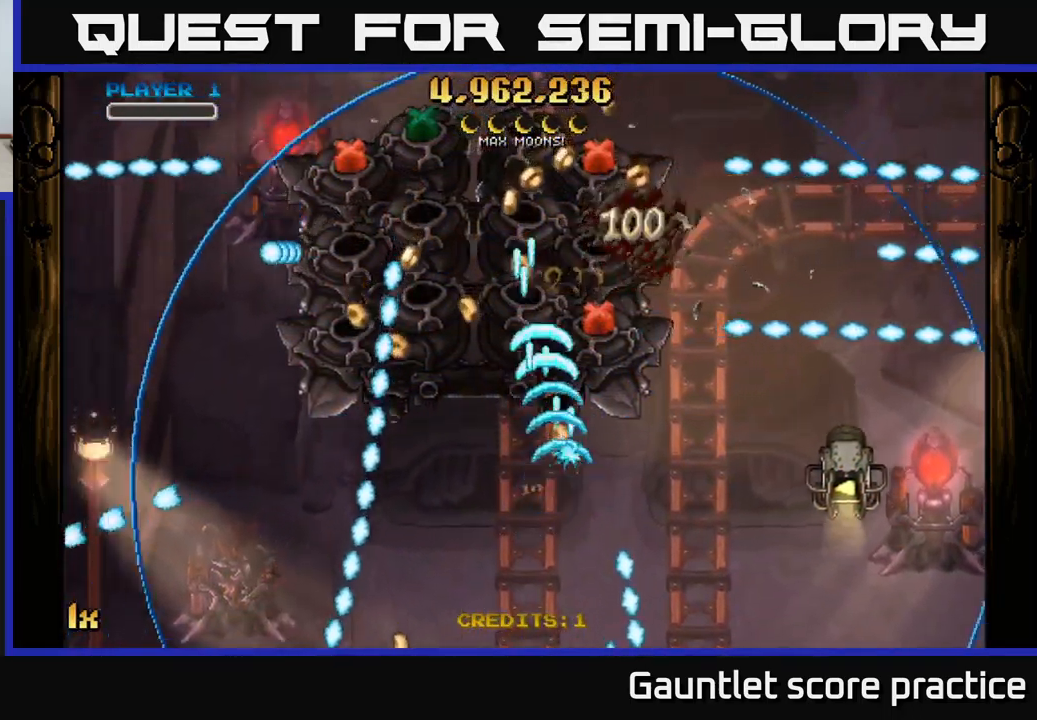
{"buttons": ["A"], "left_stick": "up-left", "right_stick": "center", "events": [[283, "left_stick", "up"], [333, "left_stick", "up-left"]]}
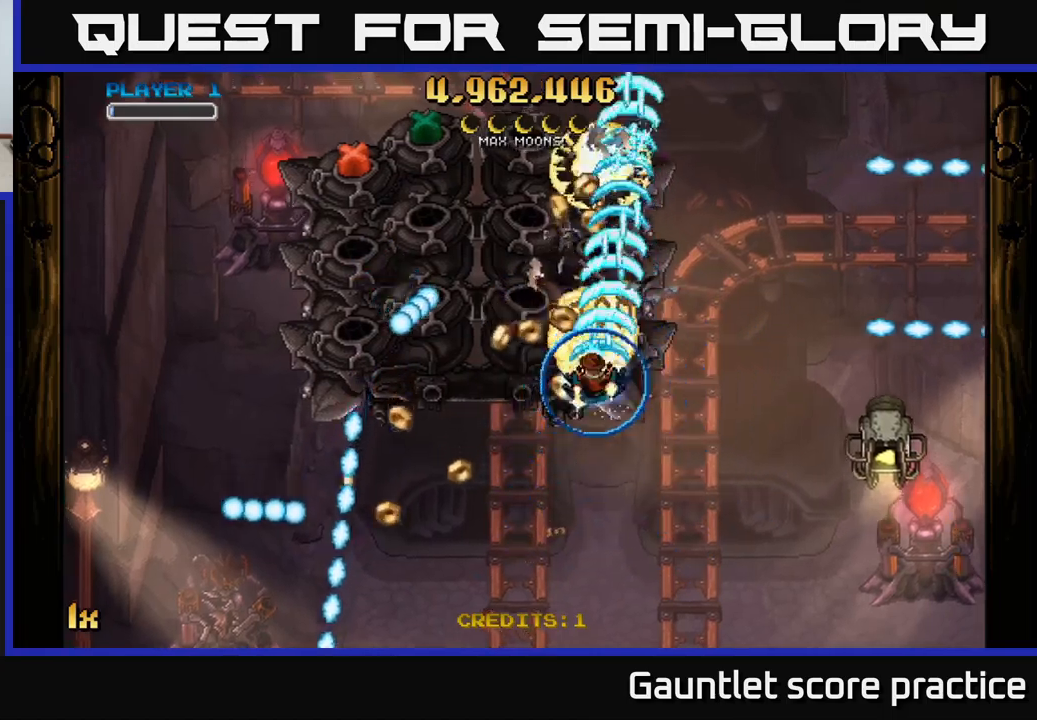
{"buttons": [], "left_stick": "left", "right_stick": "center", "events": [[83, "left_stick", "down-left"], [167, "A", "up"], [233, "left_stick", "left"]]}